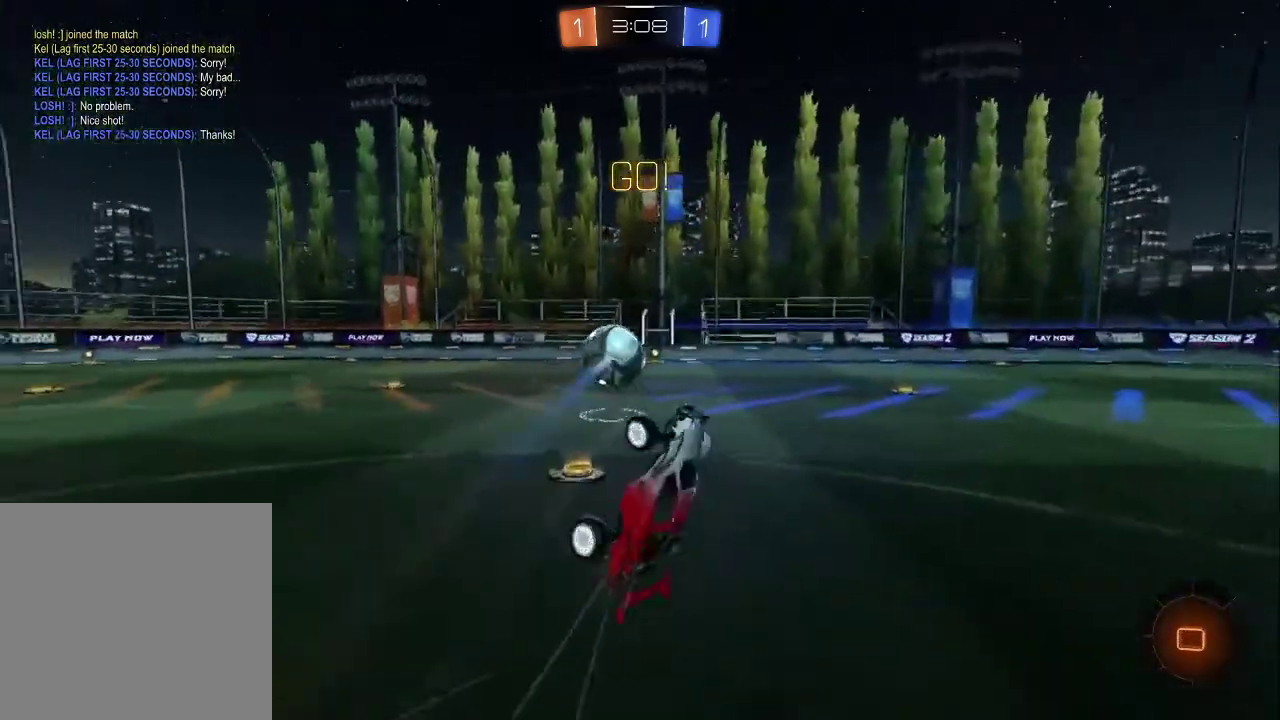
Gameplay with a controller (PlayStation layout); each line is a JSON object with the inputs held at the frame after it. "events" lists button and stick changes between this image and that frame as [ms after this image, input, new state], when the widget could be followed in between. Not read: L1.
{"buttons": ["TRIANGLE", "R2"], "left_stick": "up-left", "right_stick": "center", "events": [[267, "left_stick", "center"], [400, "left_stick", "up-left"], [450, "TRIANGLE", "down"]]}
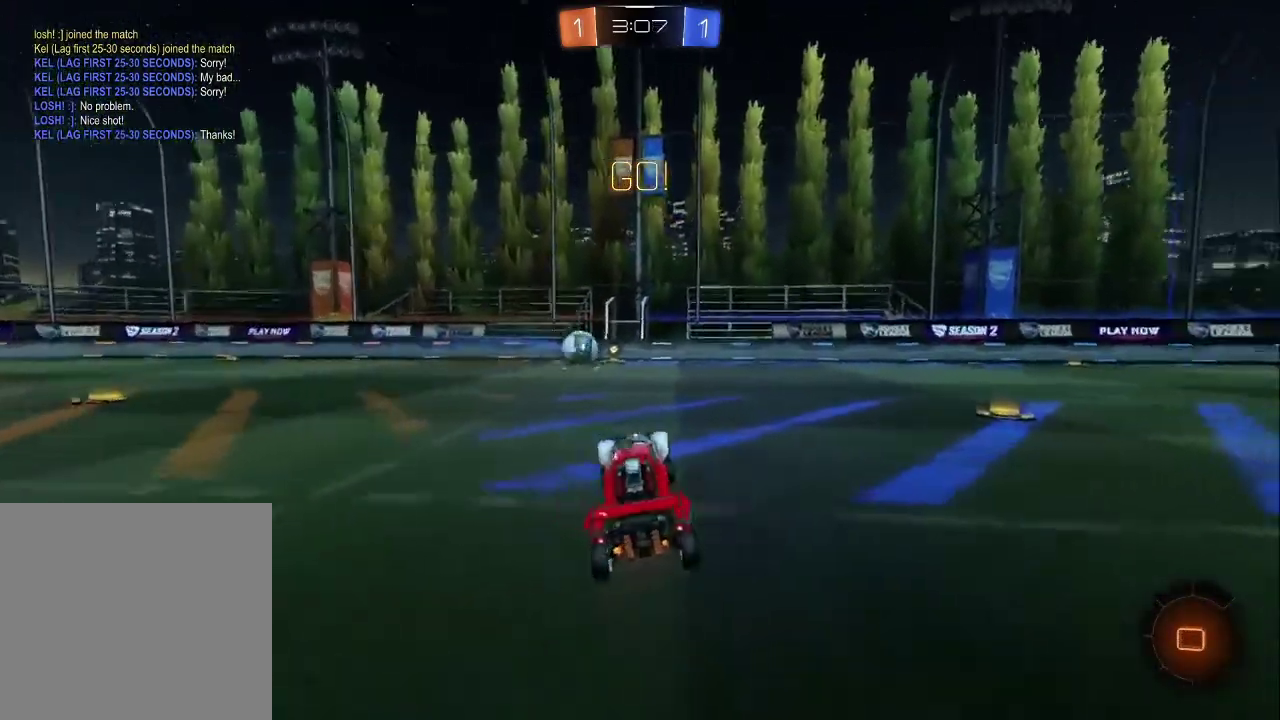
{"buttons": ["CROSS"], "left_stick": "up", "right_stick": "center", "events": [[83, "TRIANGLE", "up"], [317, "left_stick", "up"], [383, "CROSS", "down"], [433, "CROSS", "up"], [467, "R2", "up"], [500, "CROSS", "down"]]}
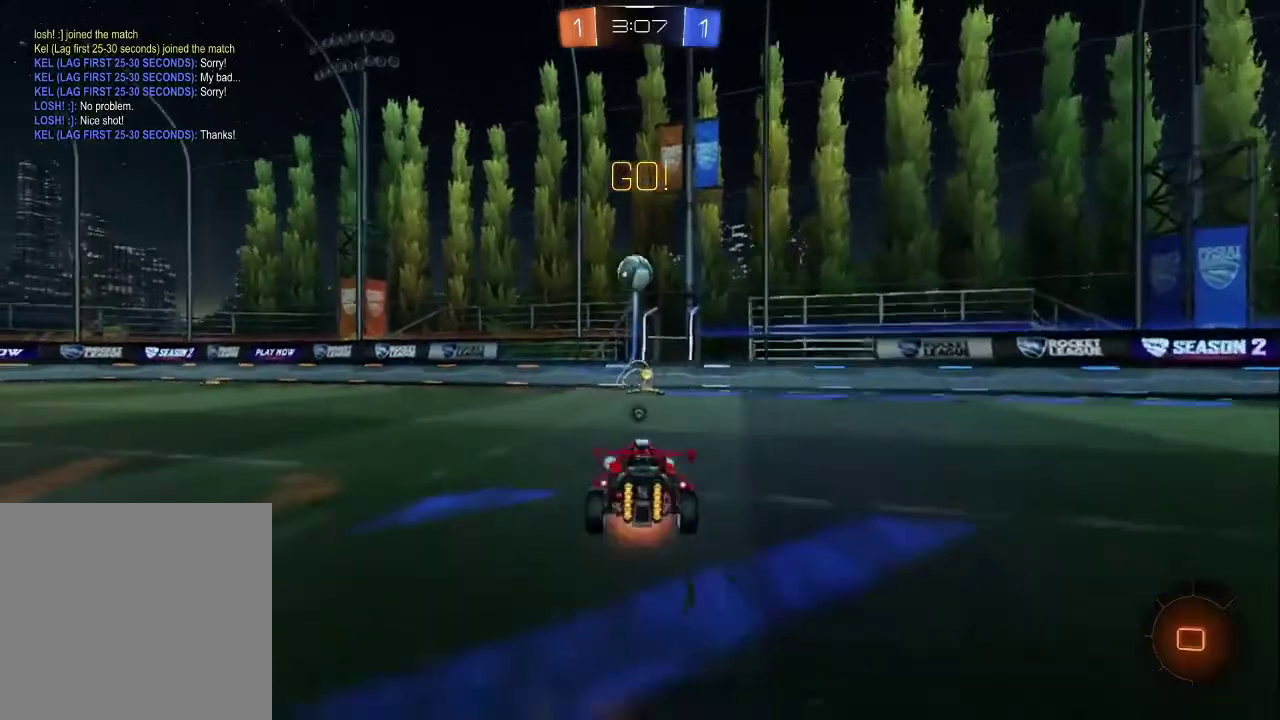
{"buttons": [], "left_stick": "up", "right_stick": "left", "events": [[50, "CROSS", "up"], [83, "right_stick", "down-left"], [200, "right_stick", "left"]]}
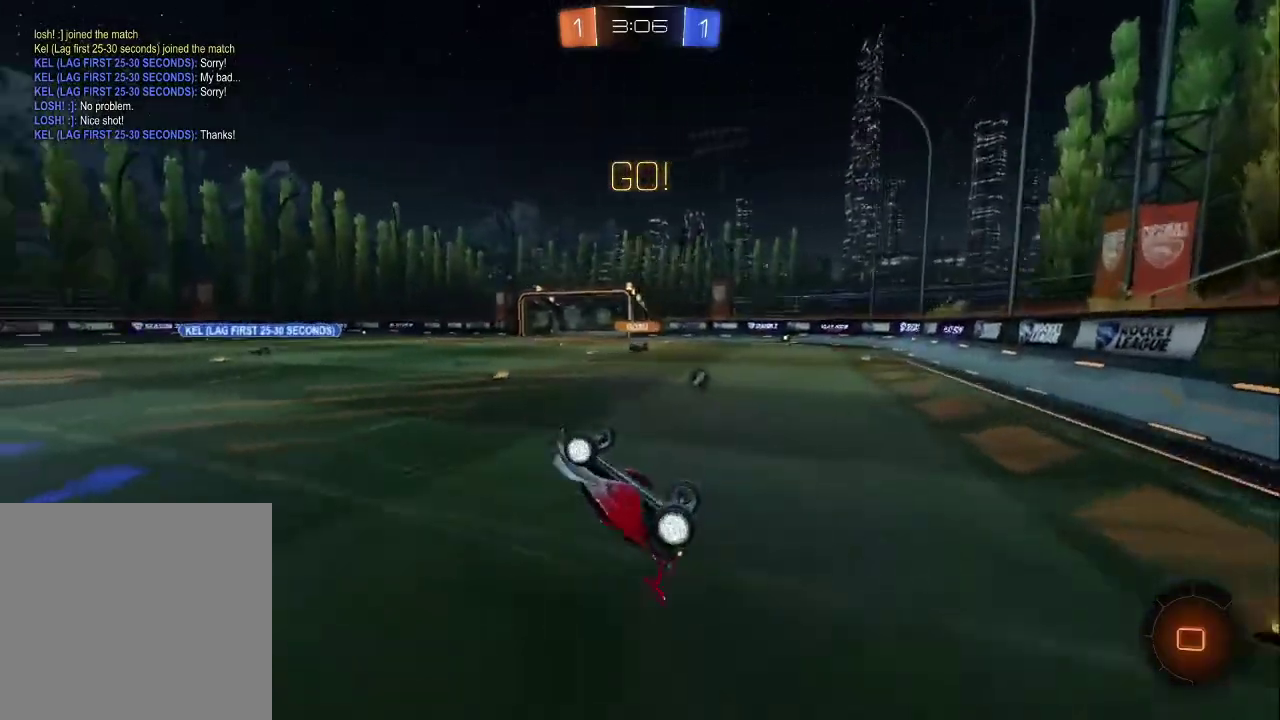
{"buttons": ["R2"], "left_stick": "up-left", "right_stick": "center", "events": [[17, "left_stick", "up-left"], [67, "R2", "down"], [117, "right_stick", "center"]]}